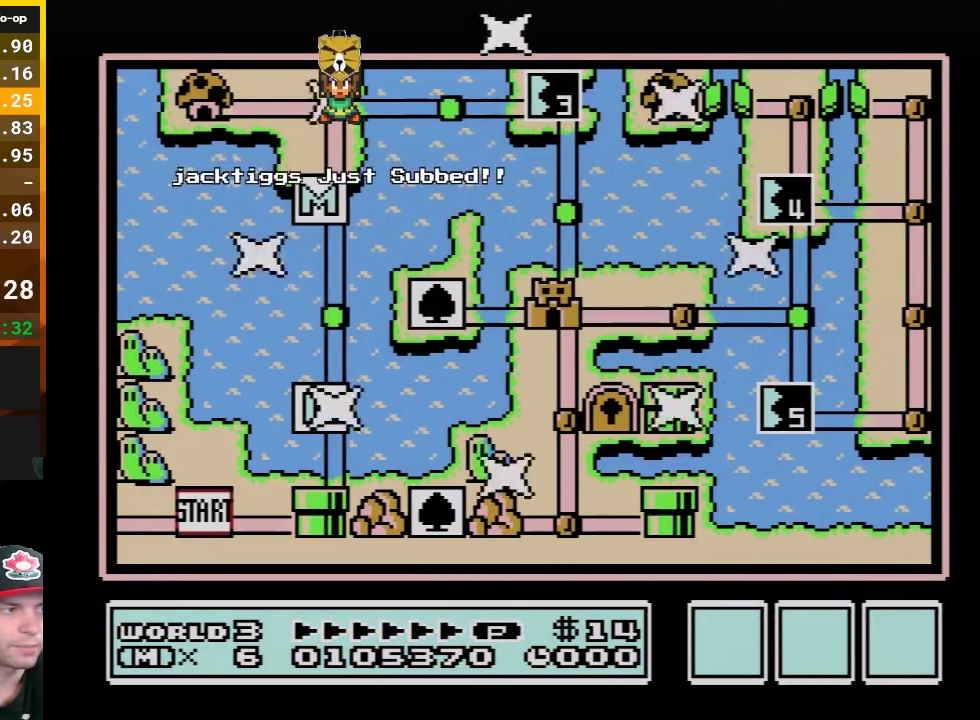
Gameplay with a controller (Nintendo layout); each line is a JSON object with the inputs held at the frame after it. "events" lists button and stick changes between this image and that frame as [ms after this image, input, new state], when the widget could be followed in between. Not read: L3 R3.
{"buttons": ["DPAD_UP"], "events": [[450, "DPAD_UP", "down"]]}
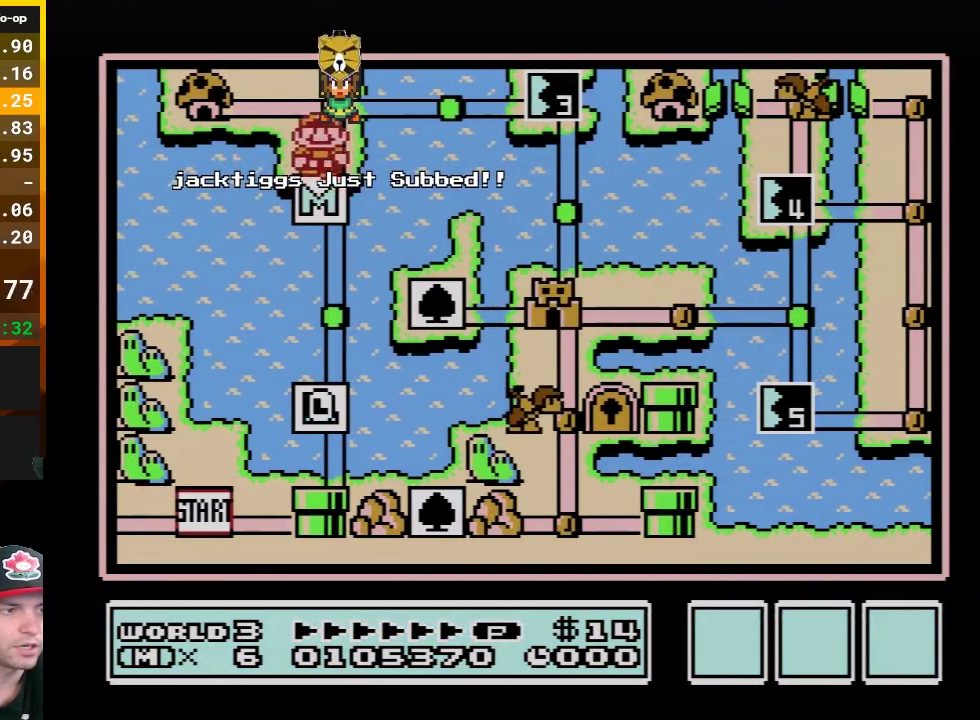
{"buttons": [], "events": [[83, "DPAD_UP", "up"], [233, "DPAD_RIGHT", "down"], [383, "DPAD_RIGHT", "up"]]}
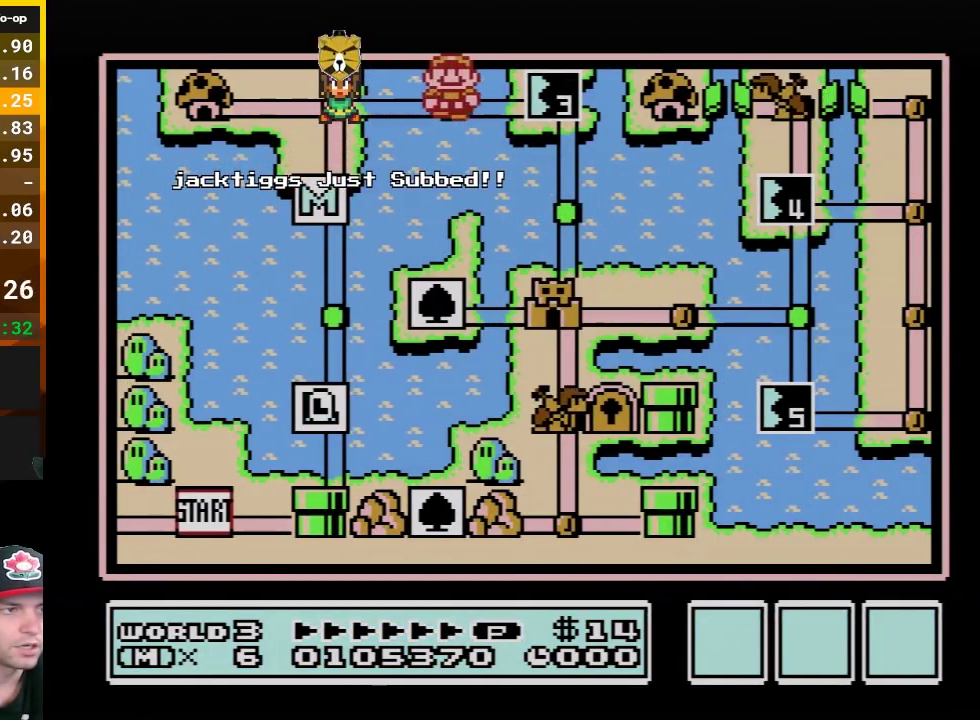
{"buttons": [], "events": [[50, "DPAD_RIGHT", "down"], [217, "DPAD_RIGHT", "up"]]}
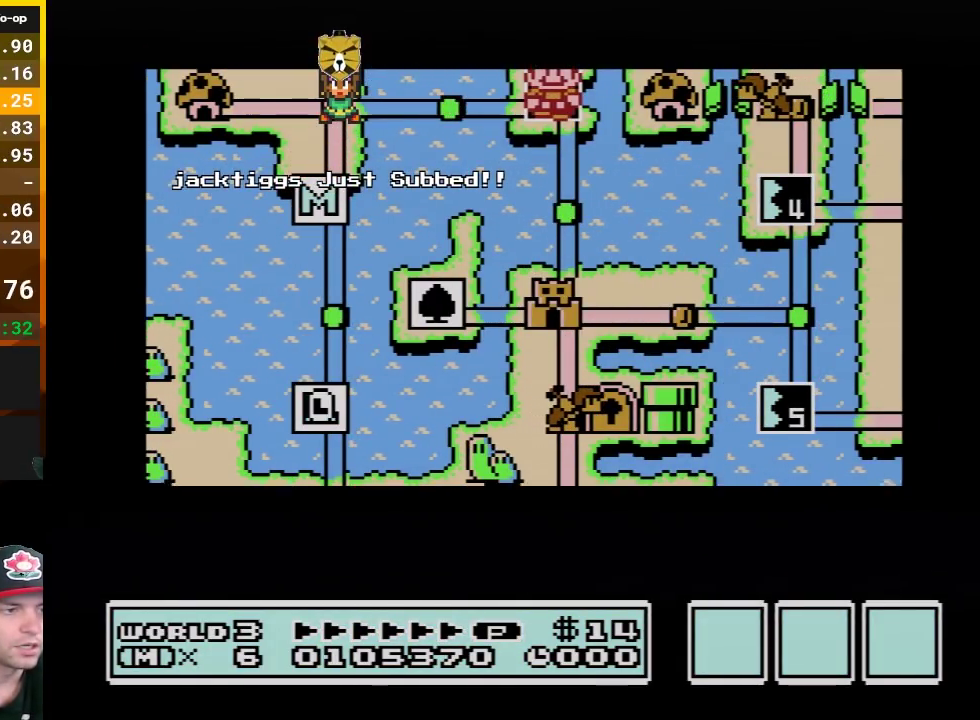
{"buttons": [], "events": []}
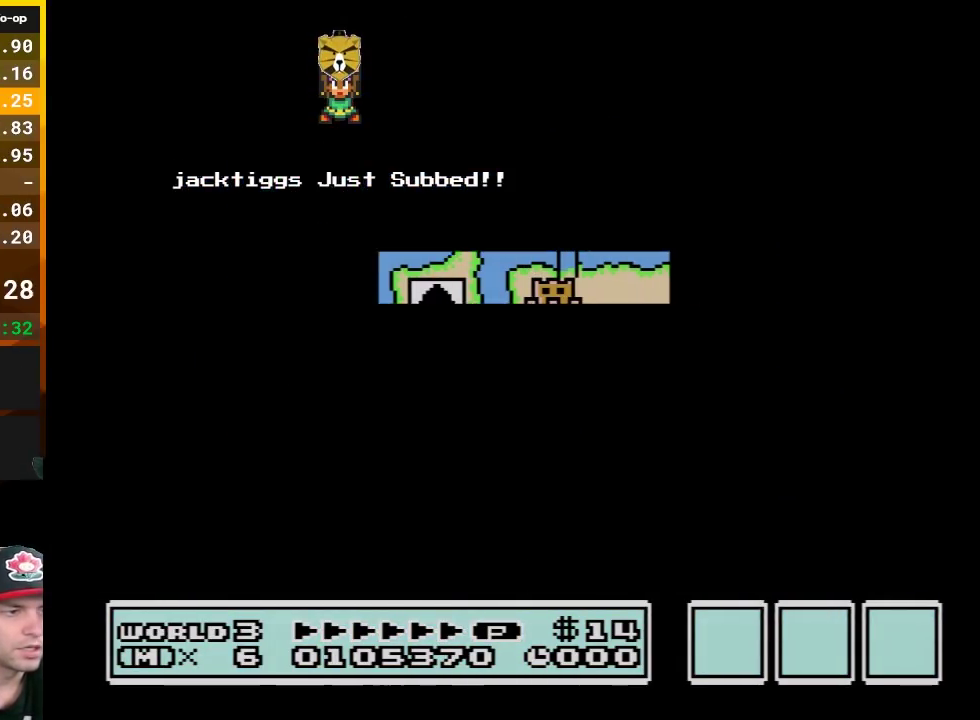
{"buttons": ["B", "DPAD_RIGHT"], "events": [[383, "B", "down"], [383, "DPAD_RIGHT", "down"]]}
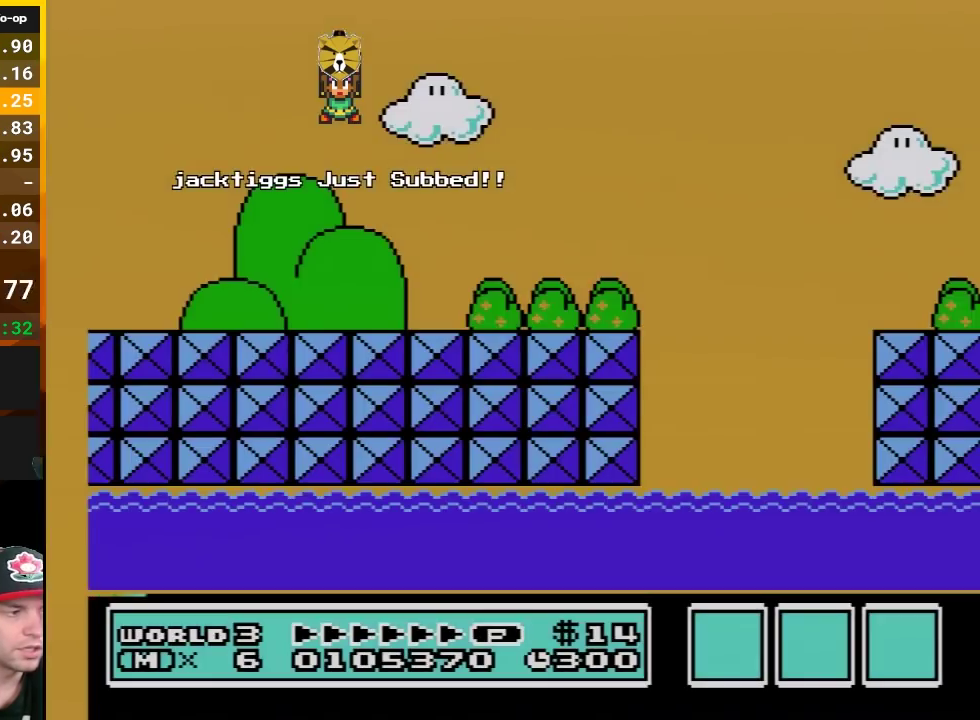
{"buttons": ["B", "DPAD_RIGHT"], "events": []}
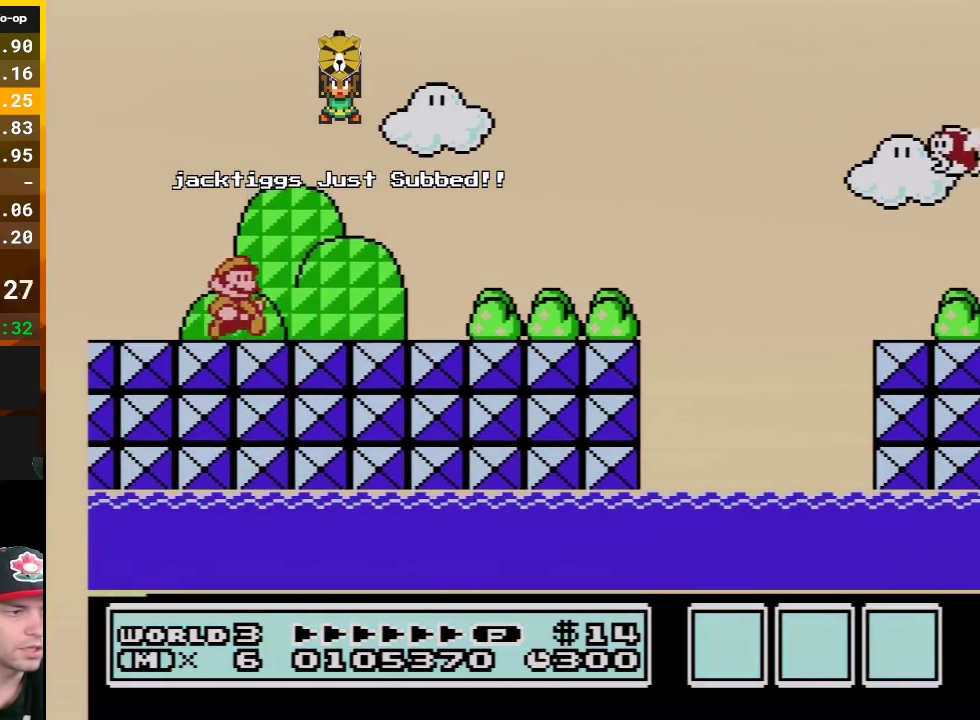
{"buttons": ["B", "DPAD_RIGHT"], "events": []}
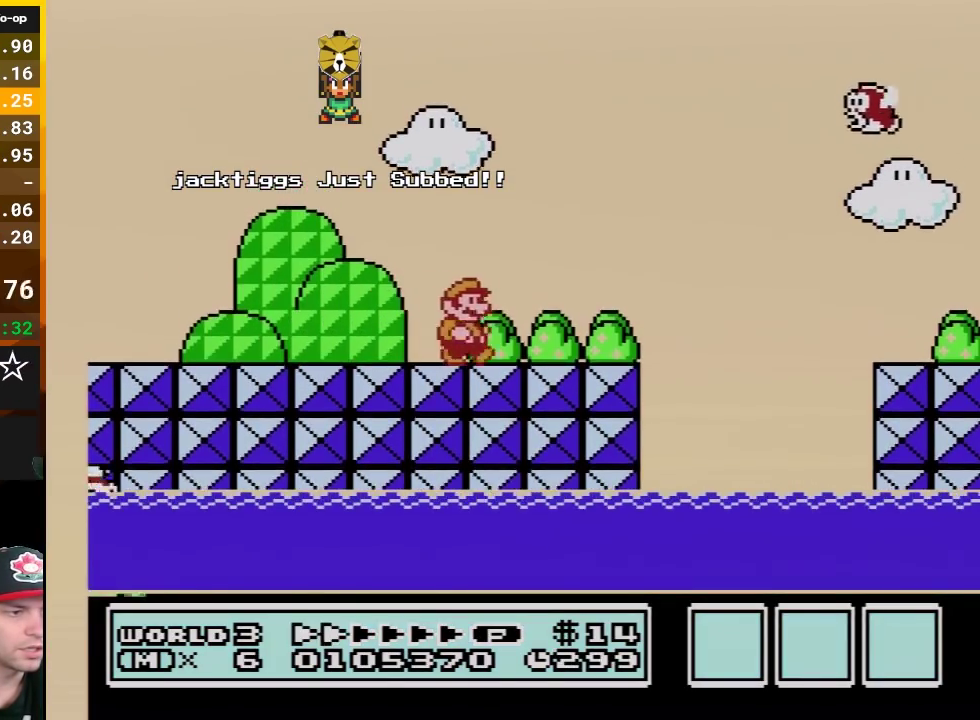
{"buttons": ["B", "DPAD_RIGHT"], "events": [[333, "A", "down"], [383, "A", "up"]]}
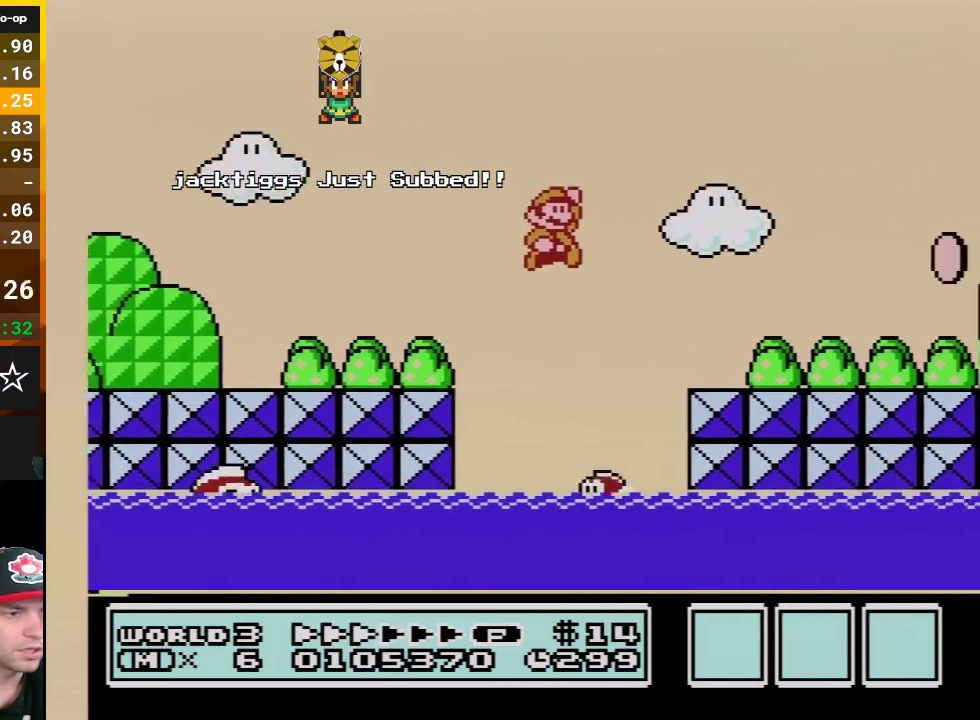
{"buttons": ["B", "DPAD_RIGHT"], "events": []}
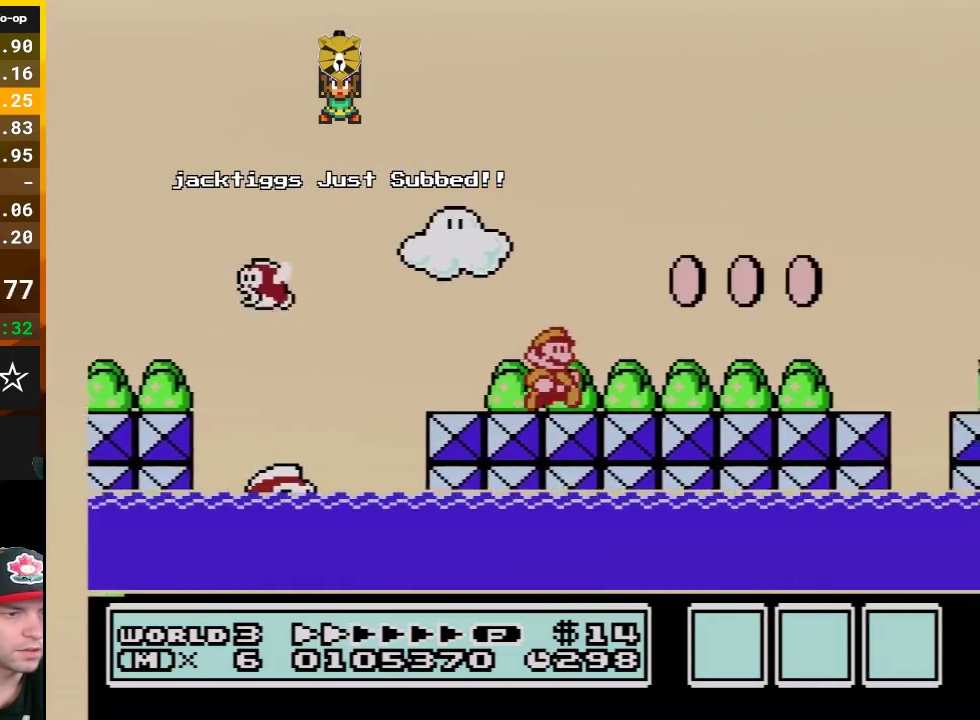
{"buttons": ["B", "DPAD_RIGHT"], "events": []}
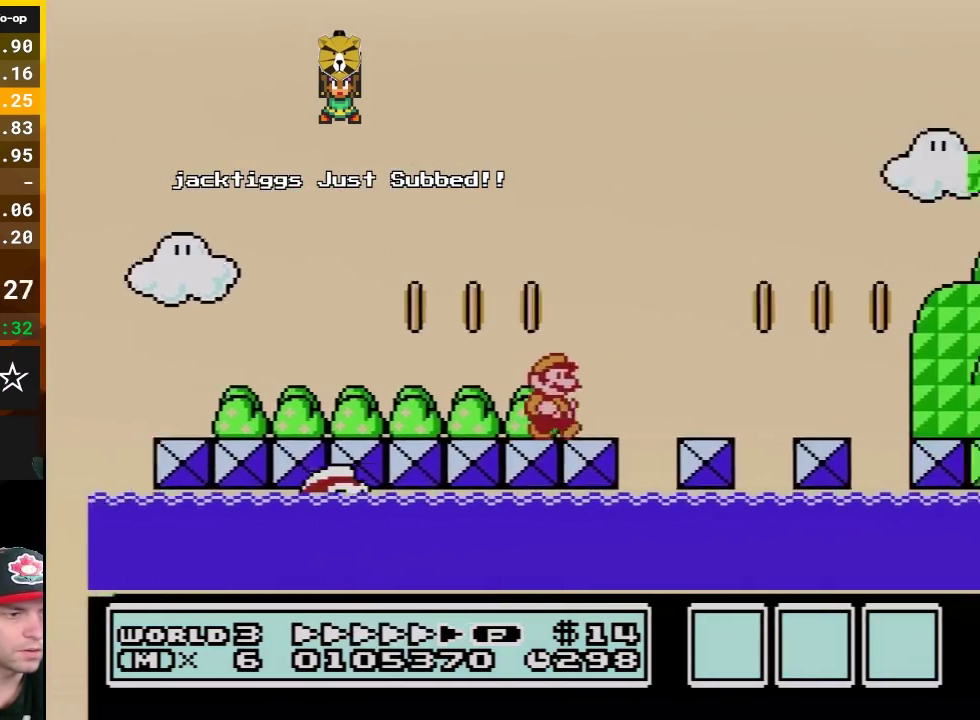
{"buttons": ["B", "DPAD_RIGHT"], "events": [[300, "A", "down"], [417, "A", "up"]]}
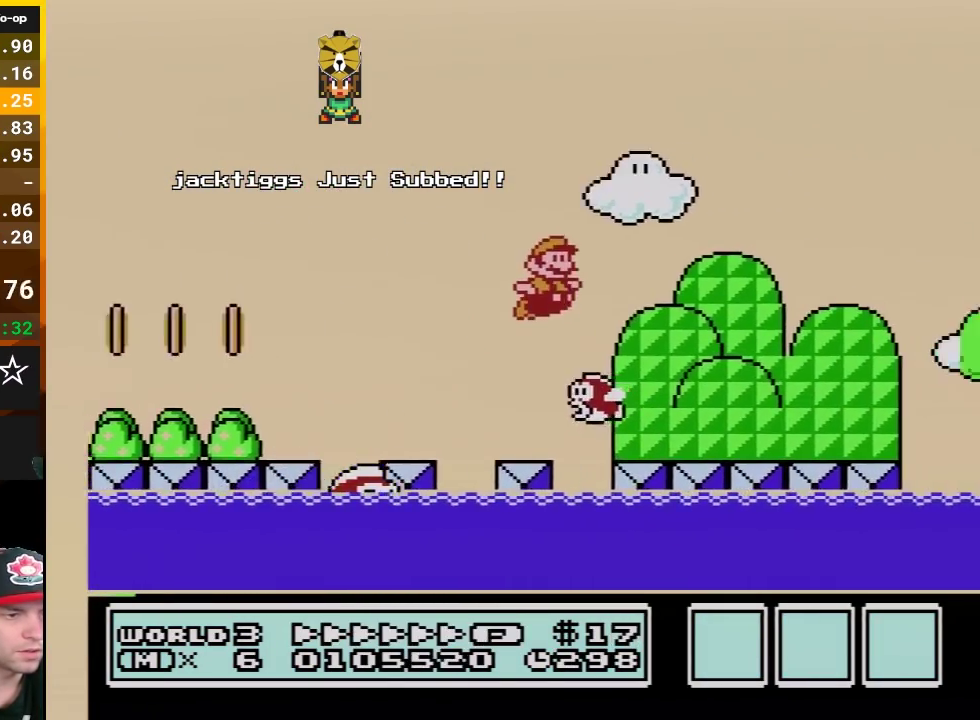
{"buttons": ["A", "B", "DPAD_RIGHT"], "events": [[467, "A", "down"]]}
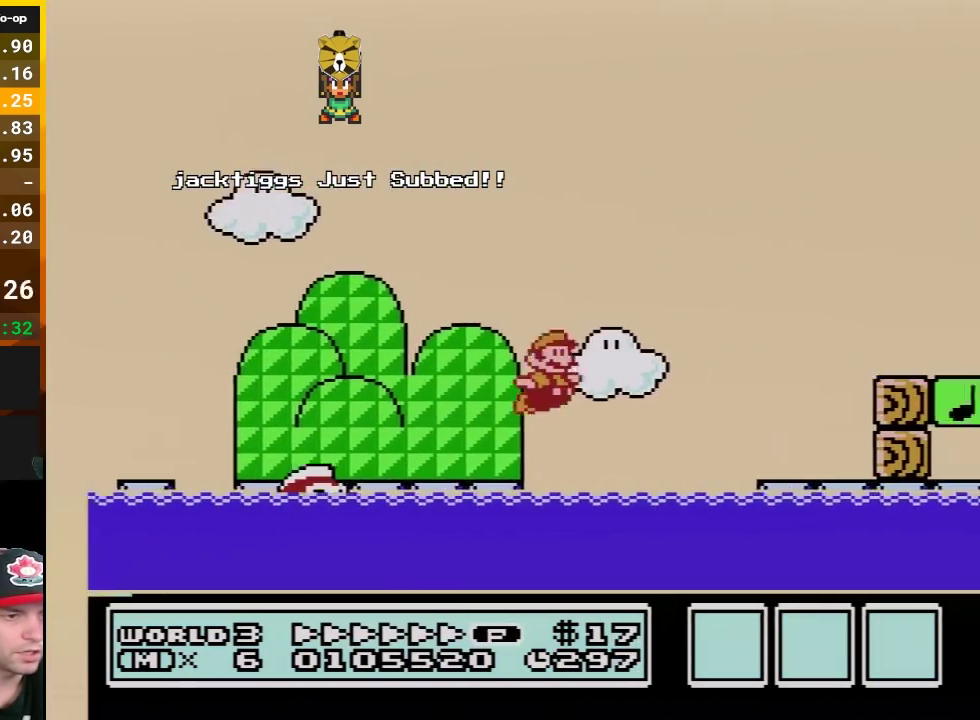
{"buttons": ["B", "DPAD_RIGHT"], "events": [[350, "A", "up"]]}
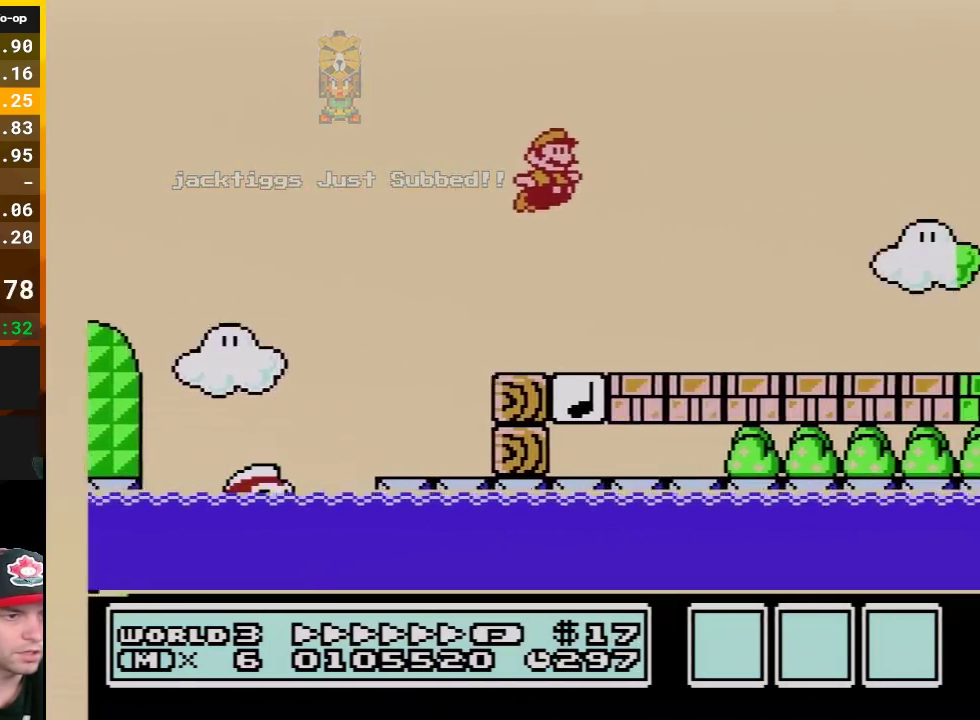
{"buttons": ["A", "B", "DPAD_RIGHT"], "events": [[350, "A", "down"]]}
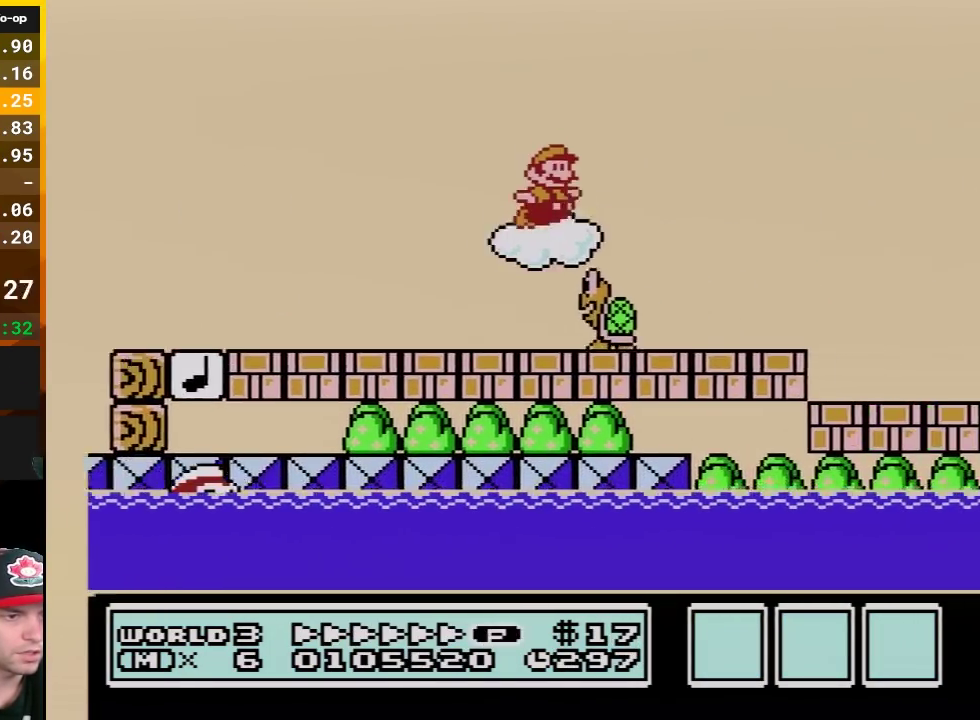
{"buttons": ["B", "DPAD_RIGHT"], "events": [[50, "A", "up"]]}
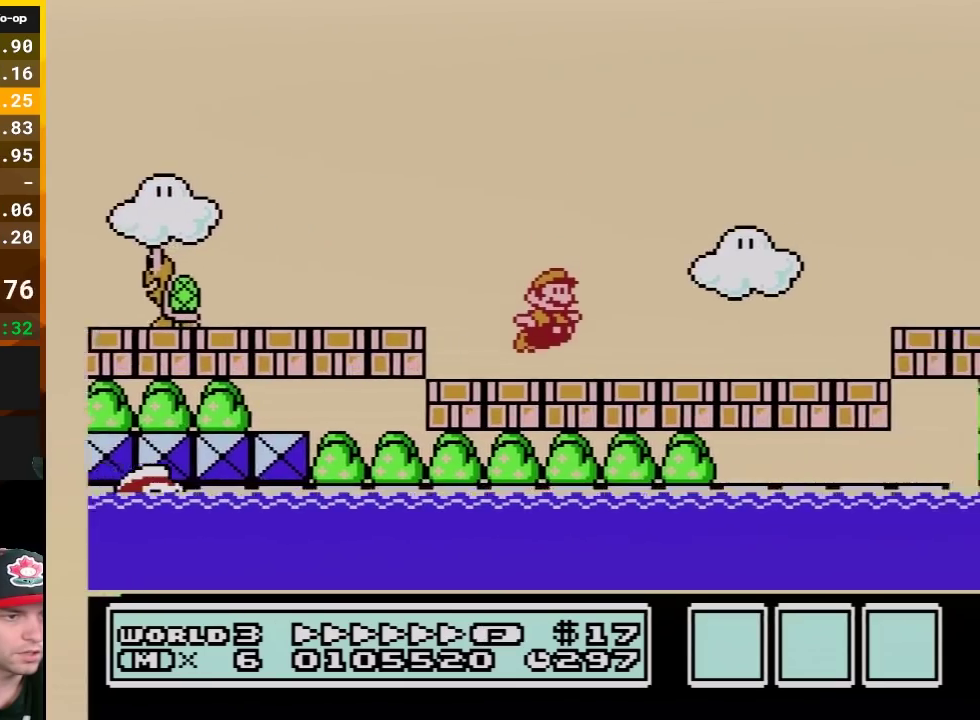
{"buttons": ["B", "DPAD_RIGHT"], "events": [[183, "A", "down"], [250, "A", "up"]]}
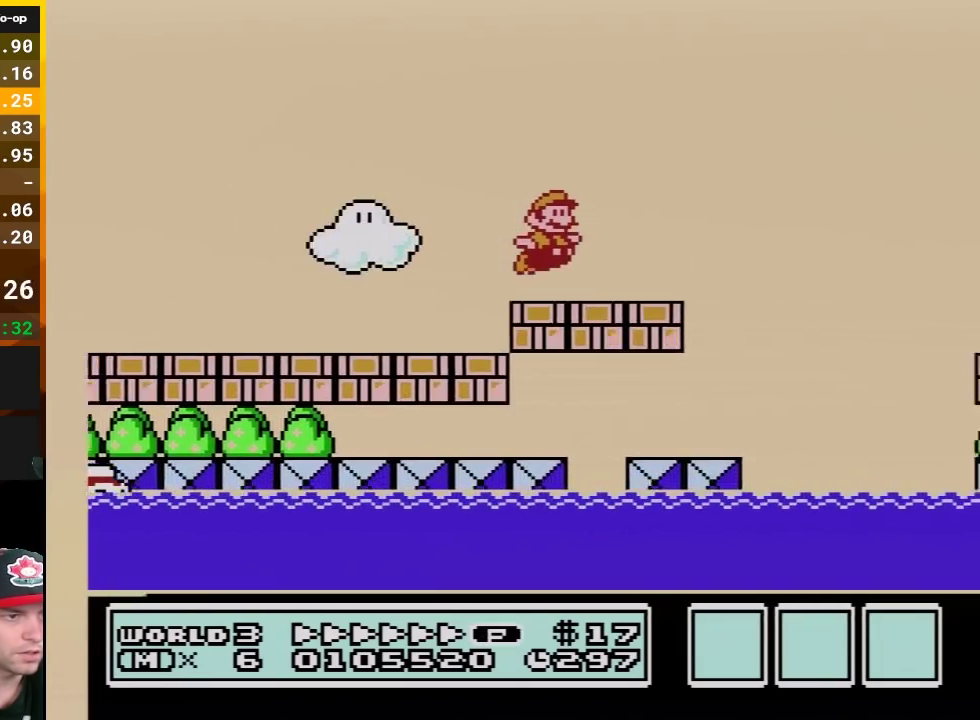
{"buttons": ["A", "B", "DPAD_RIGHT"], "events": [[133, "A", "down"]]}
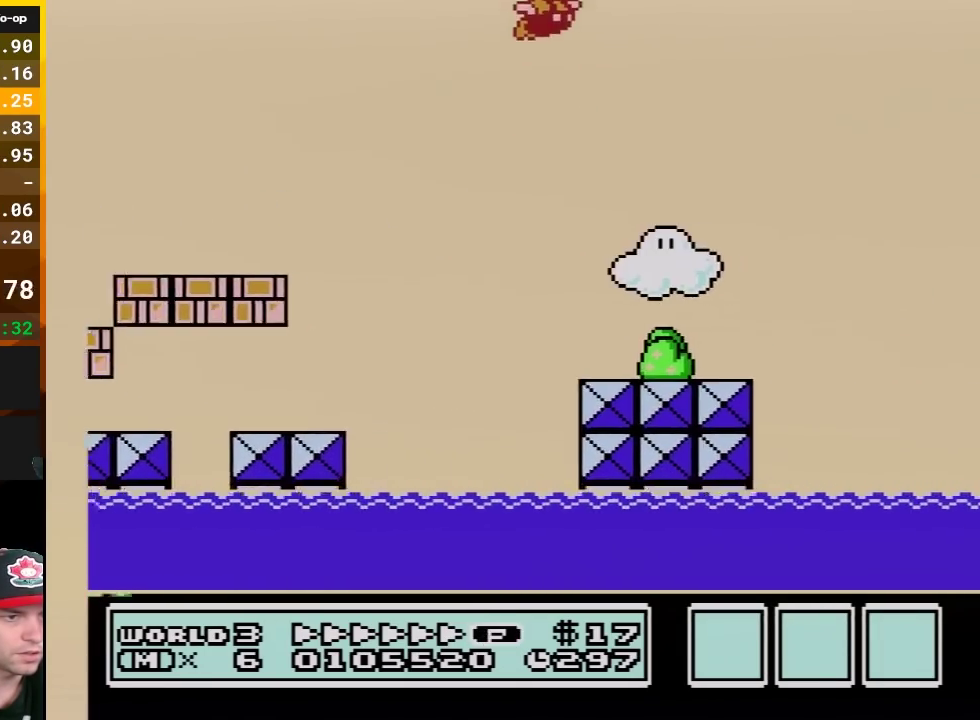
{"buttons": ["B", "DPAD_RIGHT"], "events": [[17, "A", "up"]]}
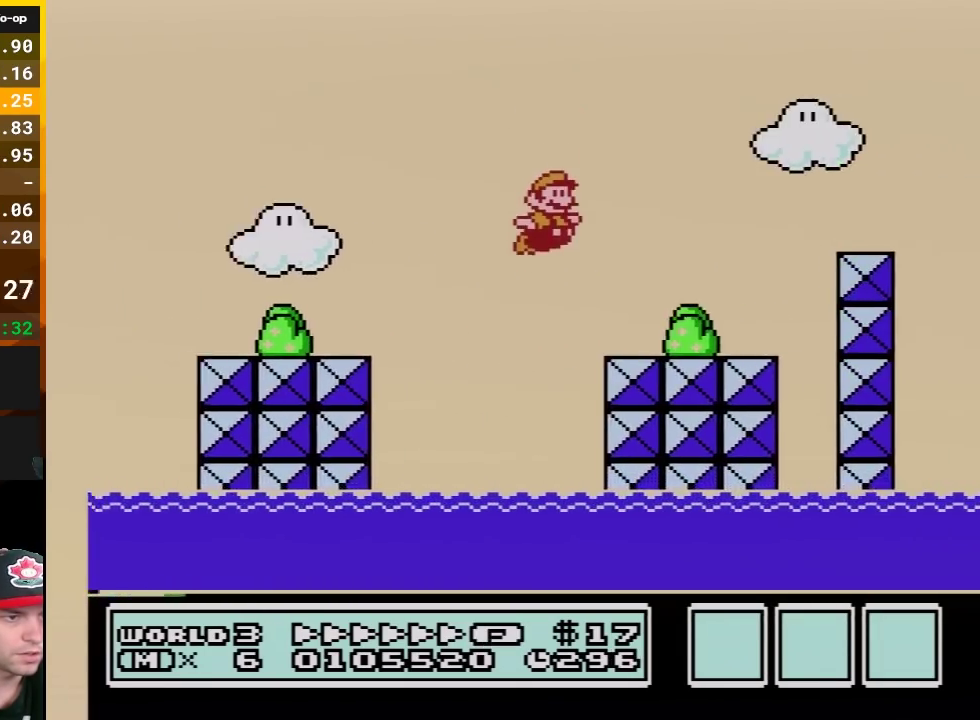
{"buttons": ["B", "DPAD_RIGHT"], "events": [[233, "A", "down"], [483, "A", "up"]]}
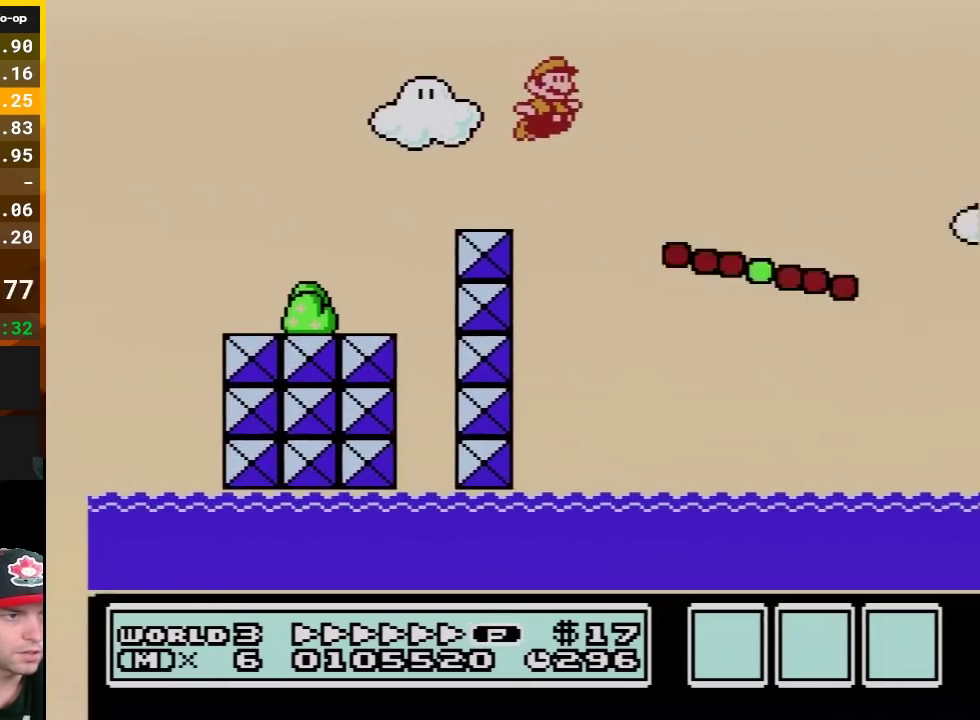
{"buttons": ["A", "B", "DPAD_RIGHT"], "events": [[233, "DPAD_RIGHT", "up"], [267, "DPAD_LEFT", "down"], [367, "DPAD_LEFT", "up"], [400, "DPAD_RIGHT", "down"], [500, "A", "down"]]}
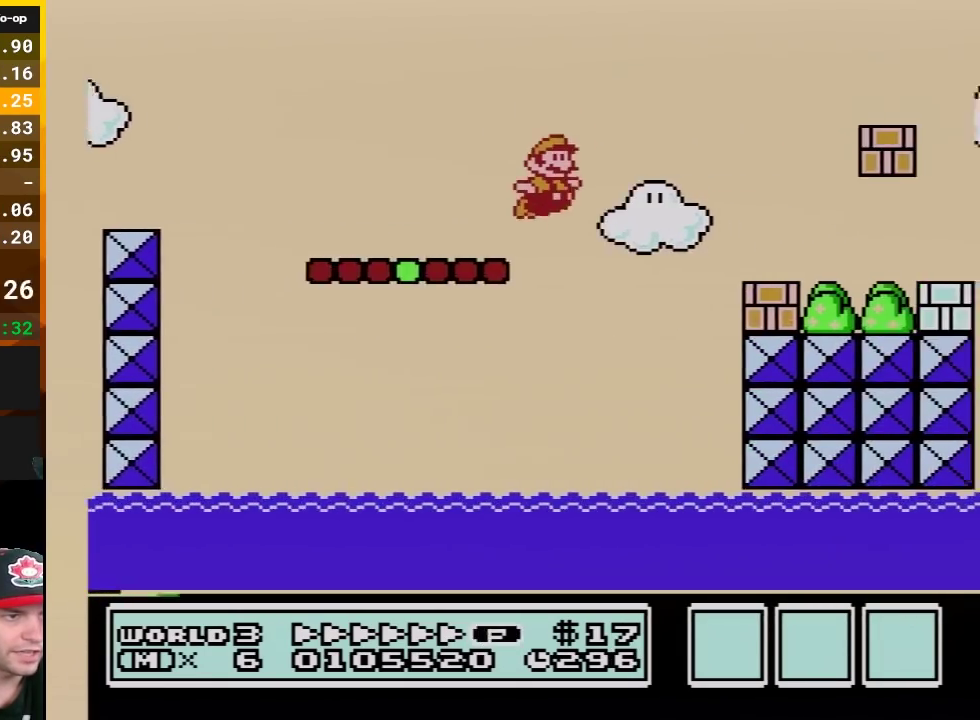
{"buttons": ["B", "DPAD_RIGHT"], "events": [[333, "A", "up"]]}
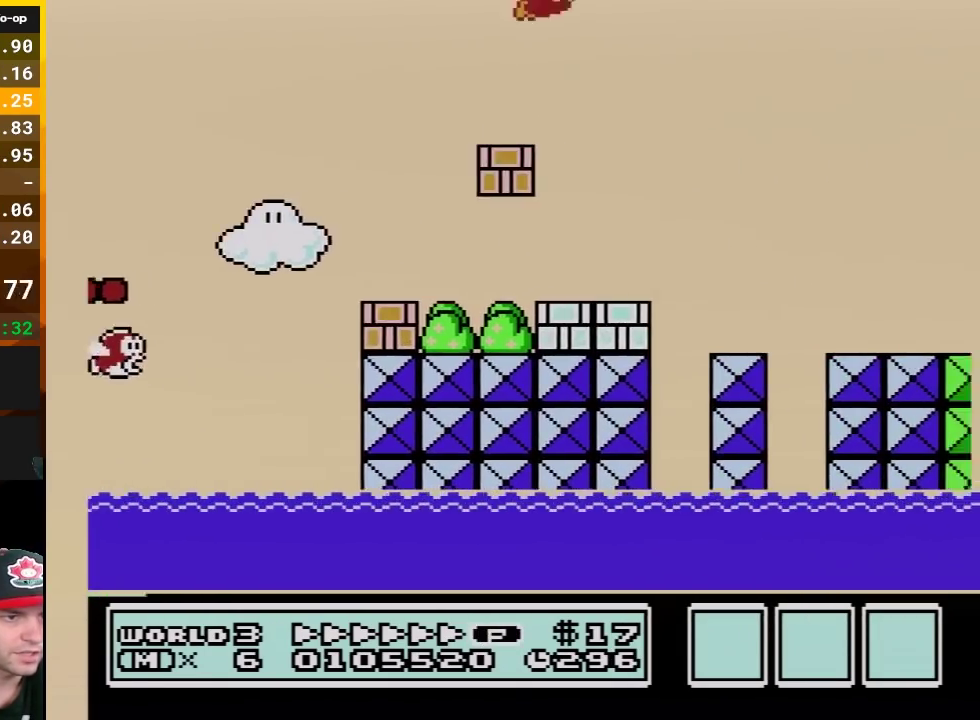
{"buttons": ["A", "B", "DPAD_UP", "DPAD_RIGHT"], "events": [[417, "A", "down"], [483, "DPAD_UP", "down"]]}
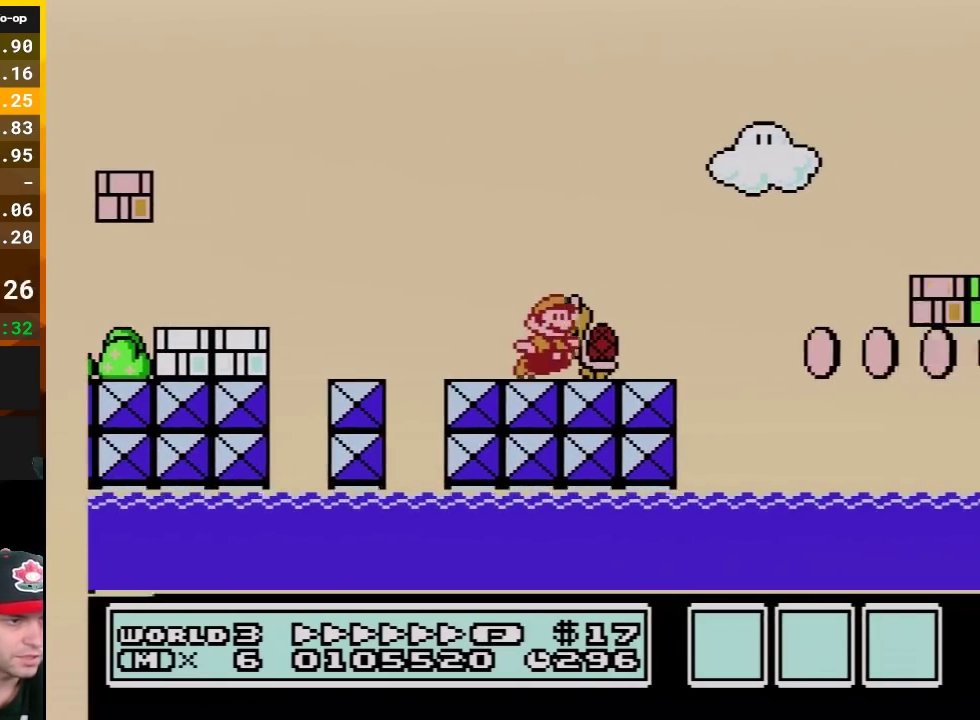
{"buttons": ["B", "DPAD_UP", "DPAD_RIGHT"], "events": [[217, "DPAD_UP", "up"], [267, "A", "up"], [483, "DPAD_UP", "down"]]}
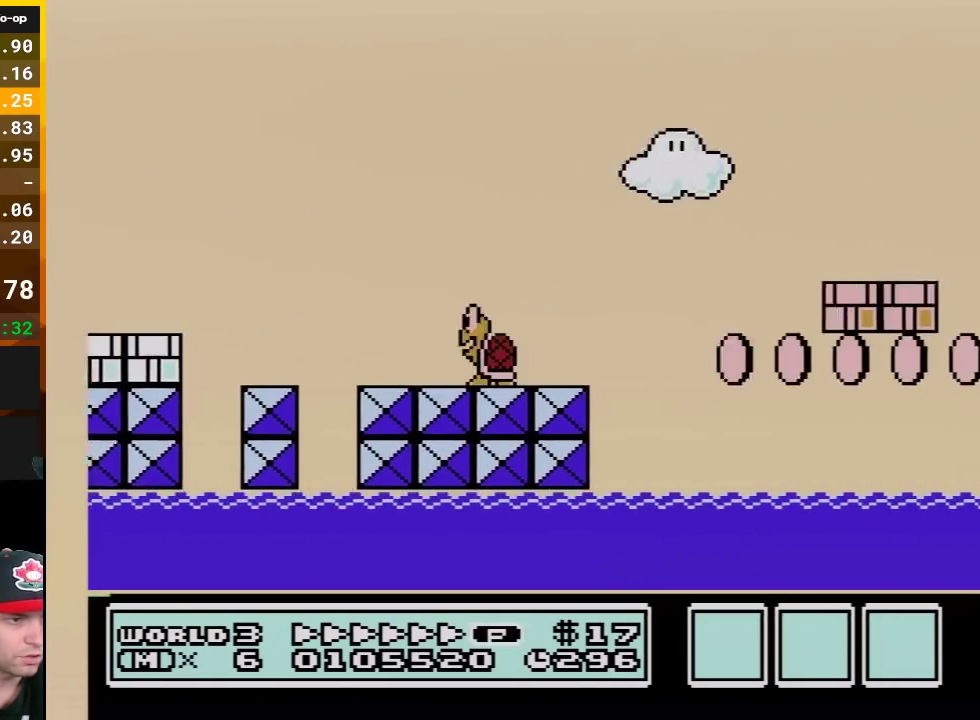
{"buttons": ["B", "DPAD_UP", "DPAD_RIGHT"], "events": [[17, "DPAD_UP", "up"], [50, "A", "down"], [83, "DPAD_UP", "down"], [233, "DPAD_UP", "up"], [333, "A", "up"], [483, "DPAD_UP", "down"]]}
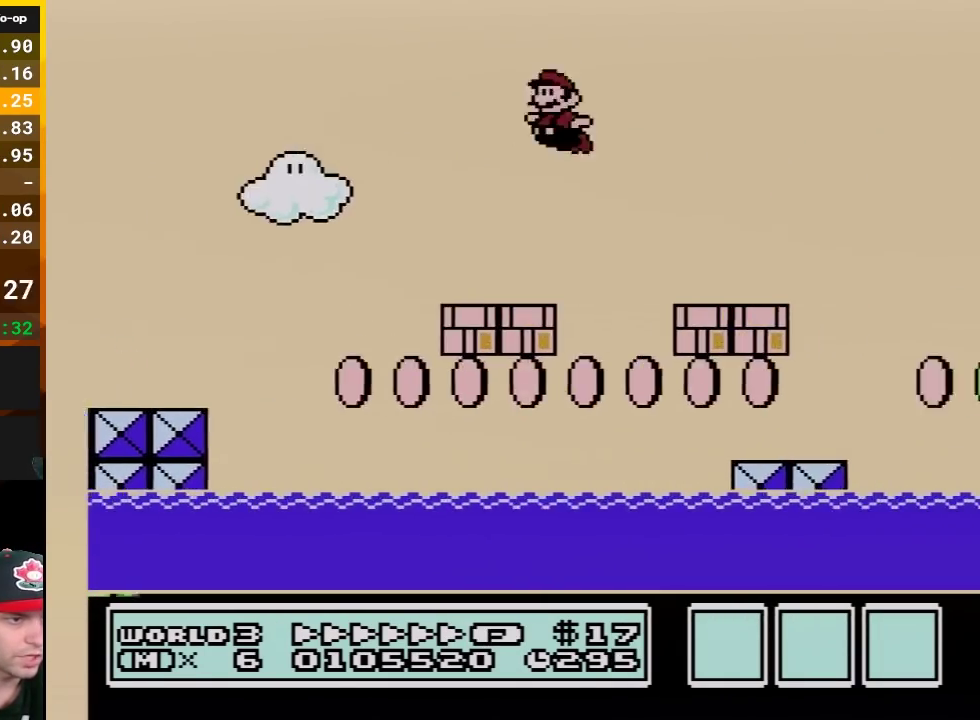
{"buttons": ["A", "B", "DPAD_RIGHT"], "events": [[17, "DPAD_RIGHT", "up"], [17, "DPAD_UP", "up"], [50, "DPAD_LEFT", "down"], [117, "DPAD_LEFT", "up"], [133, "DPAD_RIGHT", "down"], [350, "A", "down"]]}